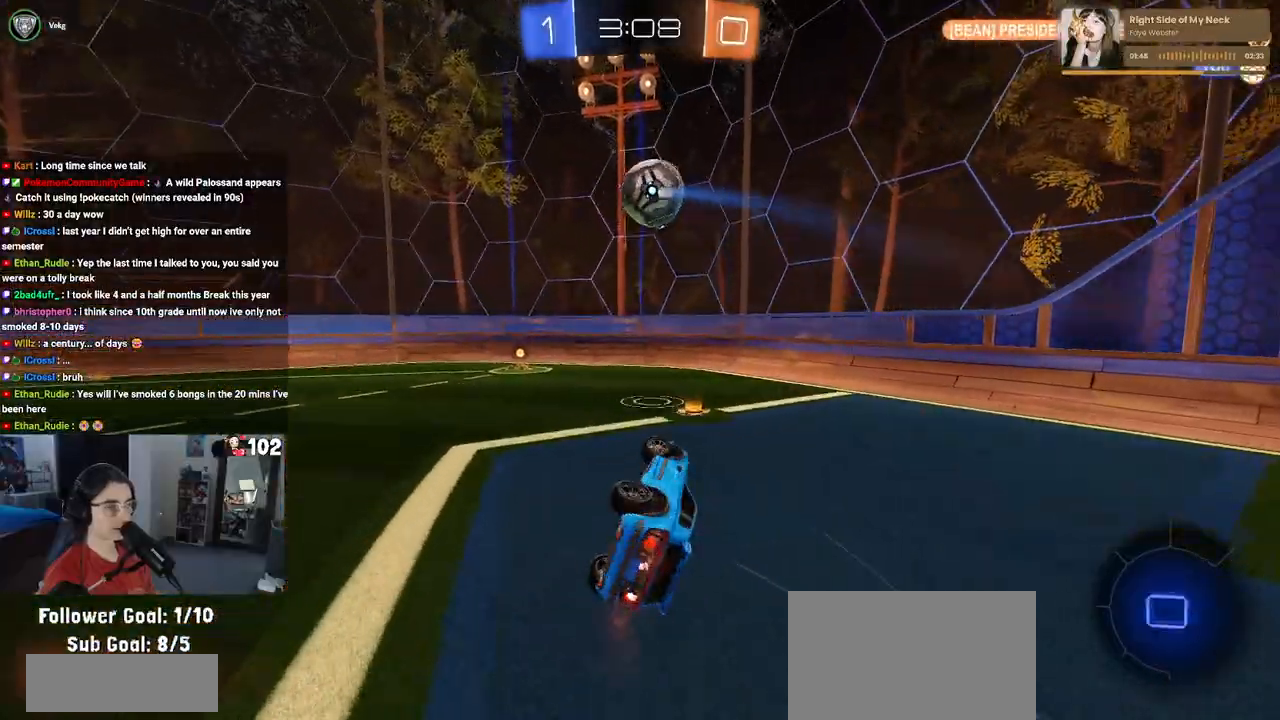
Gameplay with a controller (PlayStation layout); each line is a JSON object with the inputs held at the frame after it. "events" lists button and stick changes between this image and that frame as [ms after this image, input, new state], when the widget could be followed in between.
{"buttons": ["R2"], "left_stick": "center", "right_stick": "center", "events": [[183, "SQUARE", "up"], [283, "left_stick", "center"]]}
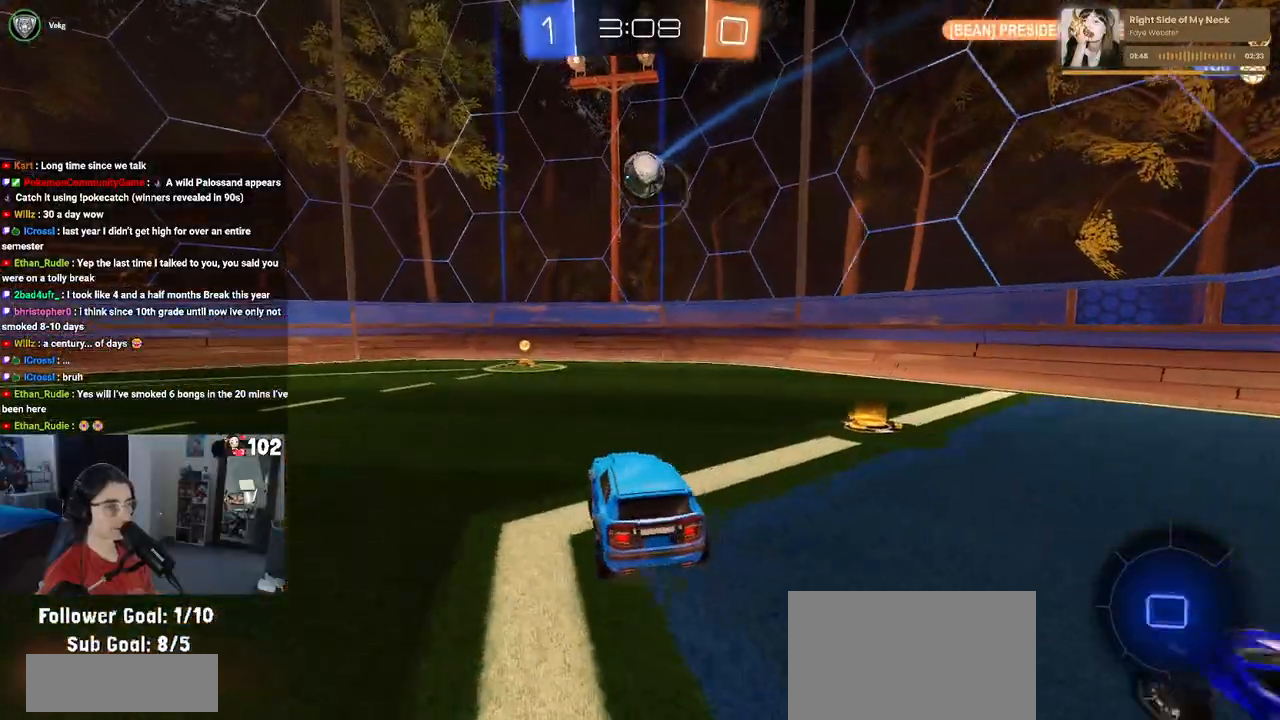
{"buttons": ["TRIANGLE", "R2"], "left_stick": "center", "right_stick": "center", "events": [[450, "TRIANGLE", "down"]]}
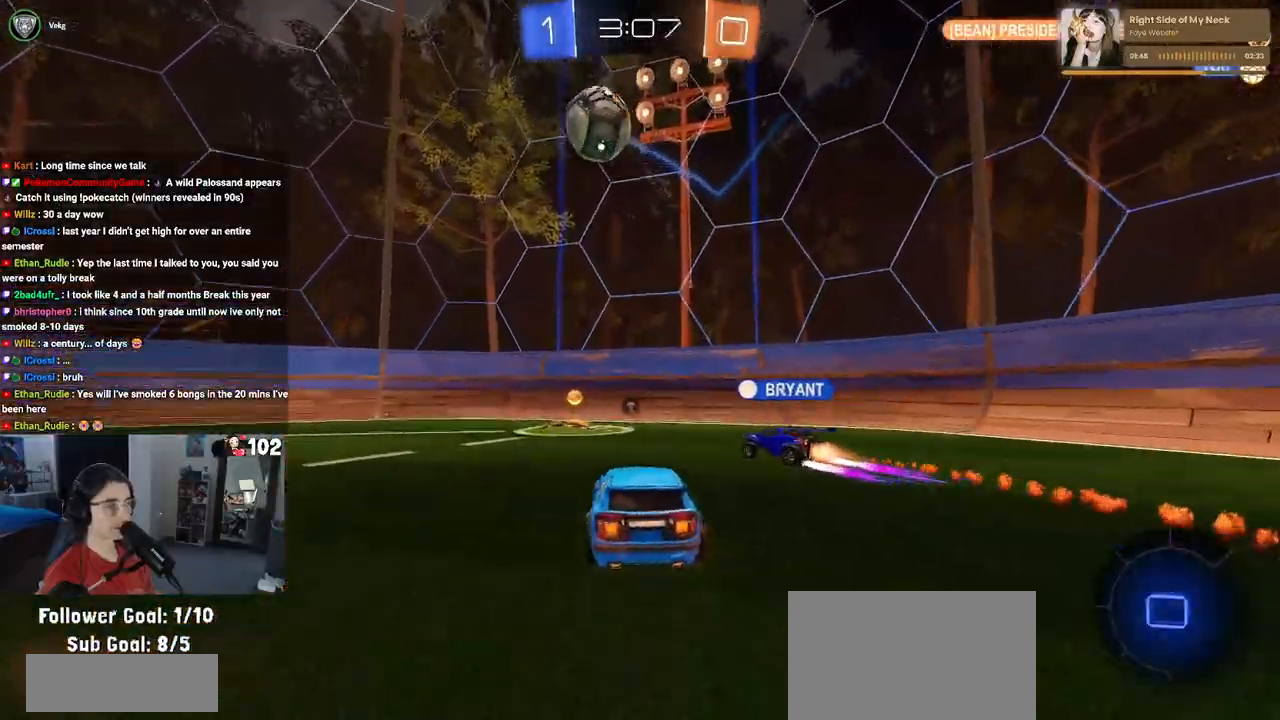
{"buttons": ["SQUARE", "R2"], "left_stick": "right", "right_stick": "center", "events": [[33, "left_stick", "left"], [50, "TRIANGLE", "up"], [183, "left_stick", "down-right"], [233, "TRIANGLE", "down"], [317, "TRIANGLE", "up"], [333, "left_stick", "right"], [483, "SQUARE", "down"]]}
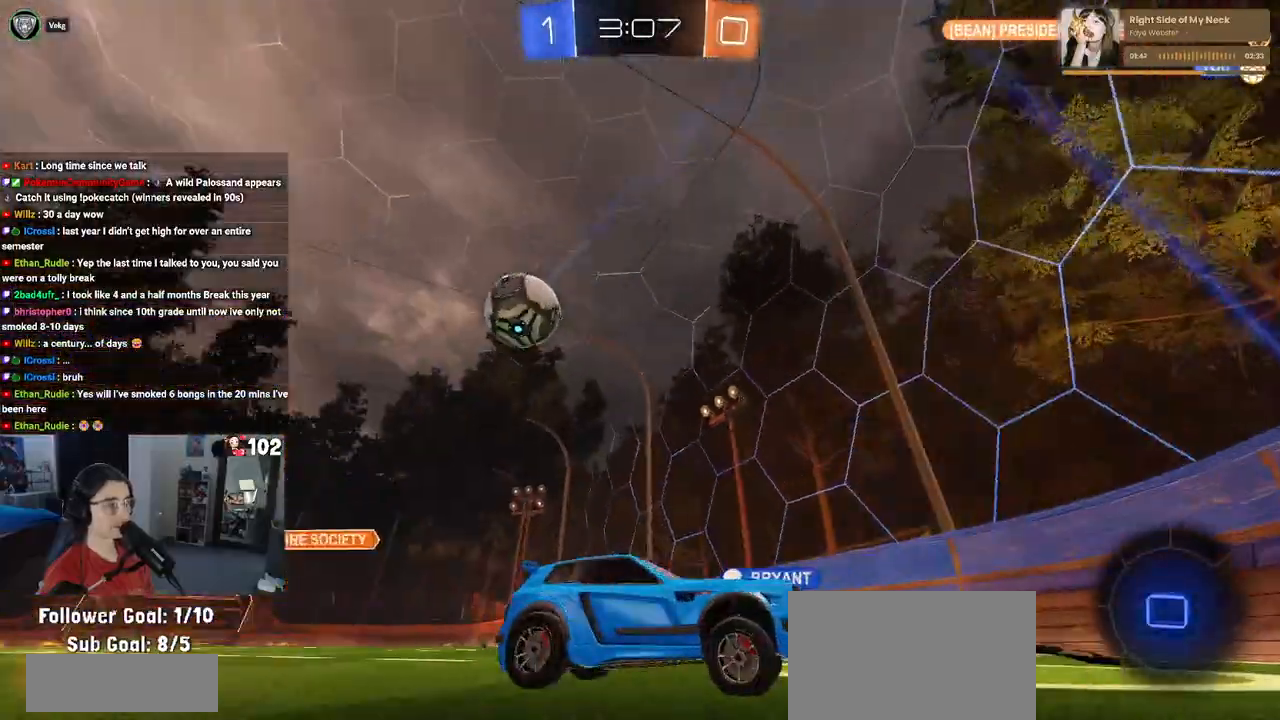
{"buttons": ["R2"], "left_stick": "right", "right_stick": "center", "events": [[67, "SQUARE", "up"]]}
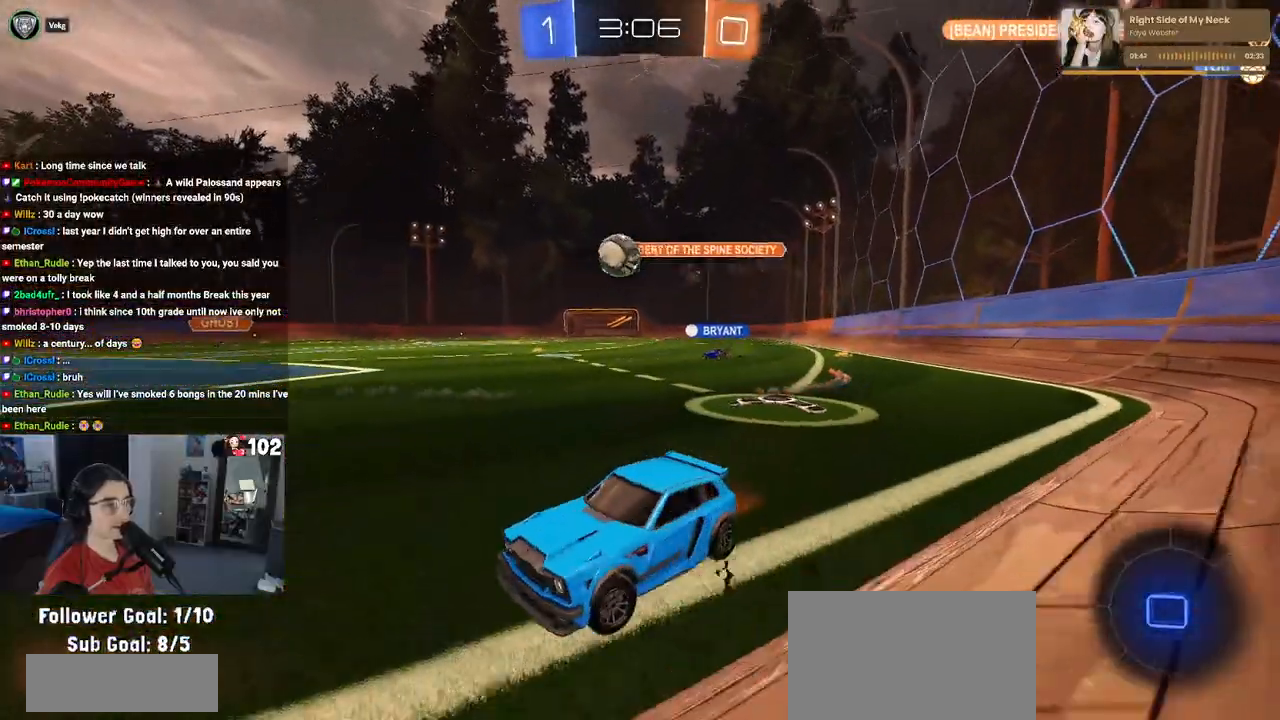
{"buttons": ["R2"], "left_stick": "center", "right_stick": "center", "events": [[400, "left_stick", "center"]]}
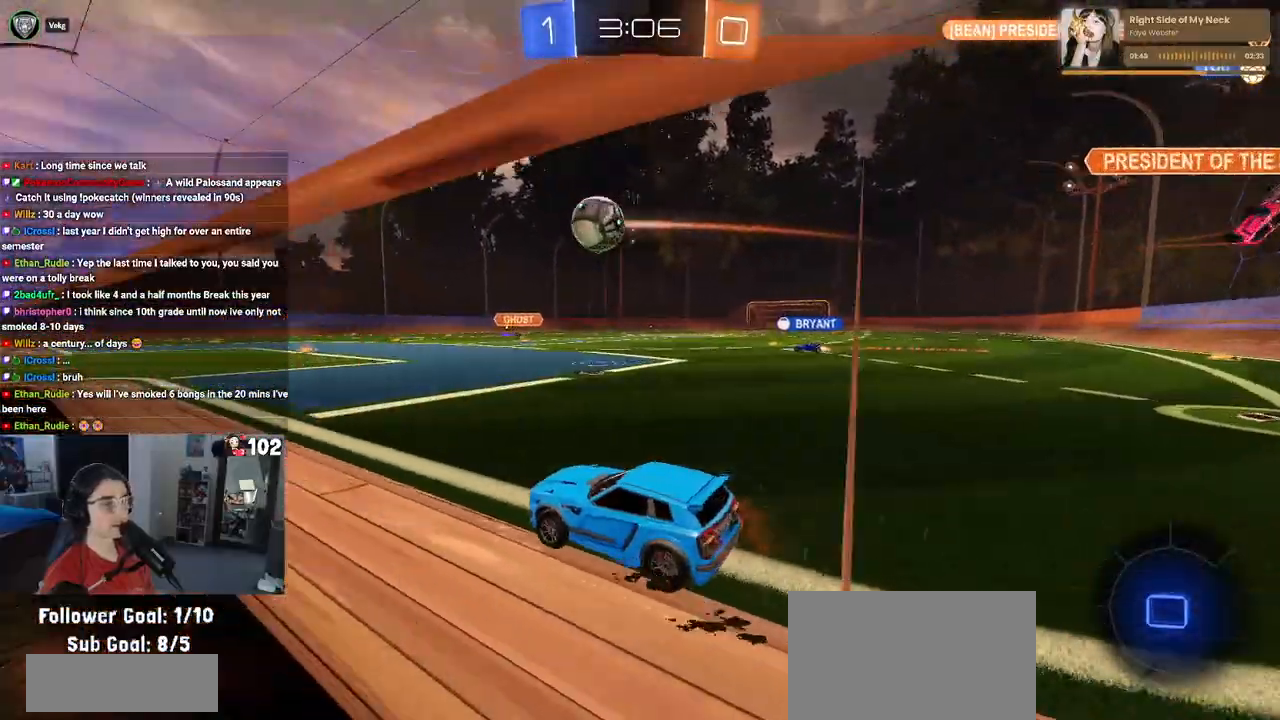
{"buttons": ["R2"], "left_stick": "center", "right_stick": "center", "events": []}
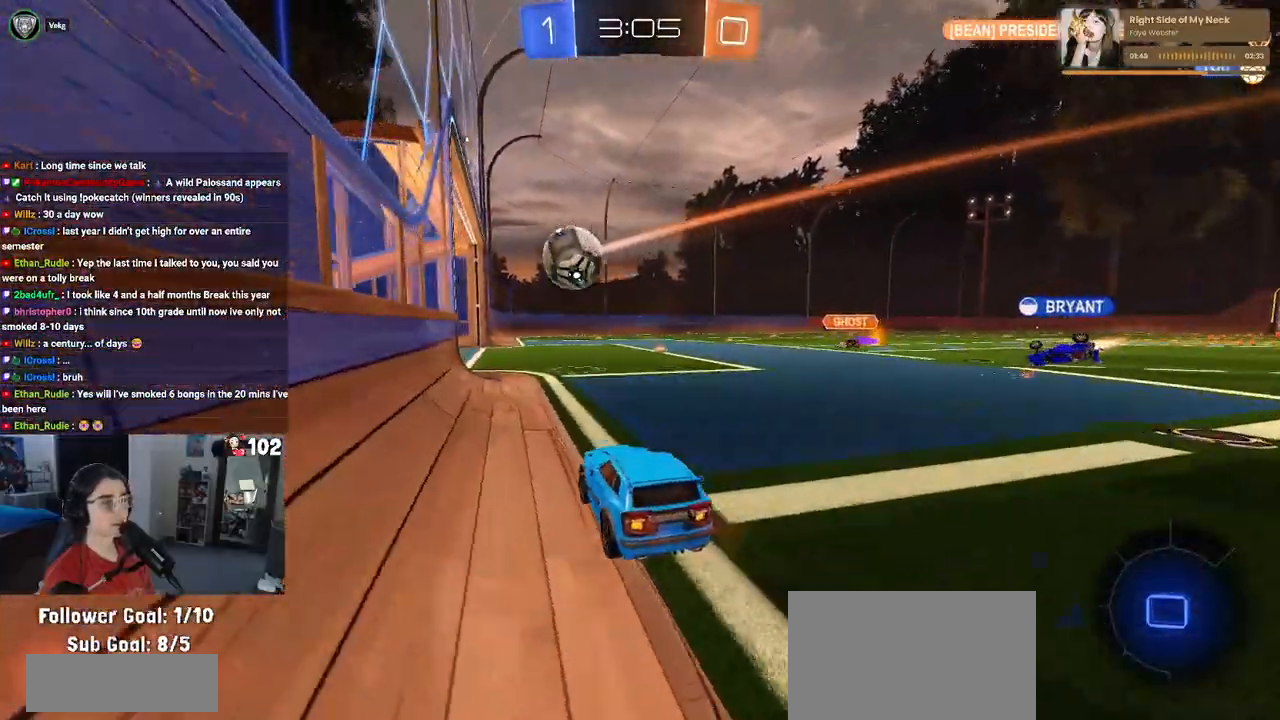
{"buttons": [], "left_stick": "center", "right_stick": "center", "events": [[67, "R2", "up"]]}
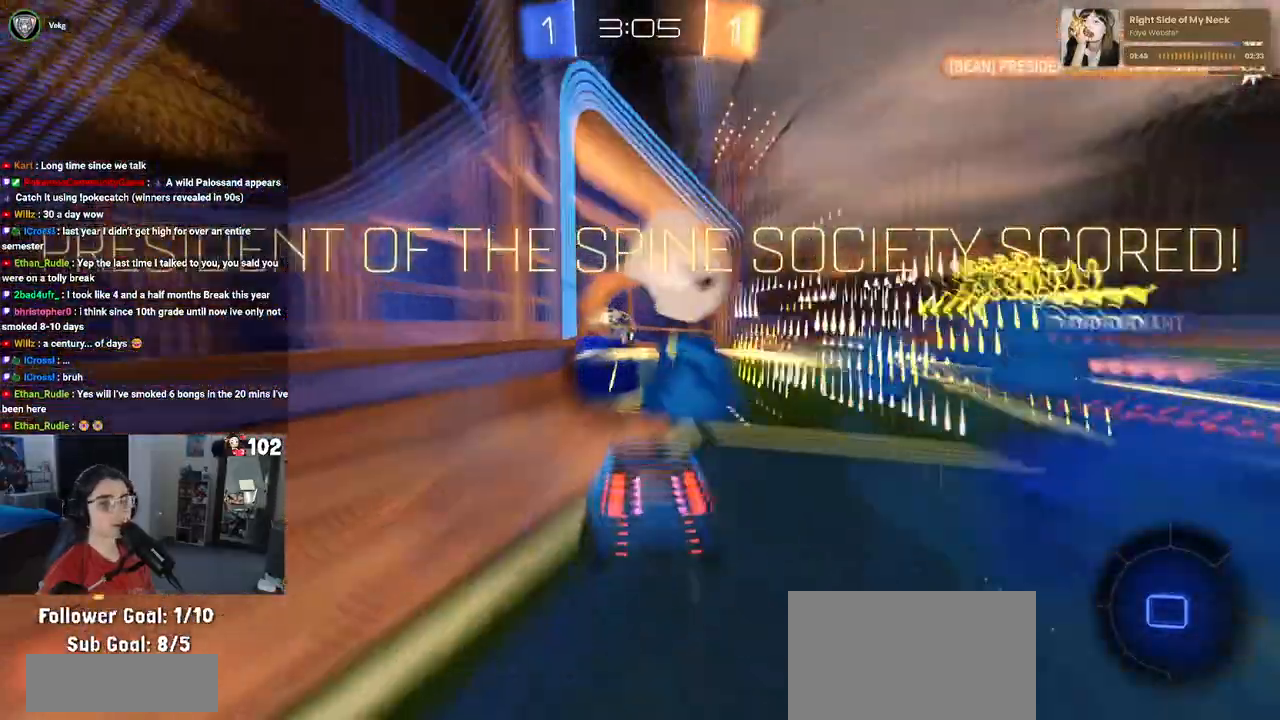
{"buttons": [], "left_stick": "center", "right_stick": "center", "events": []}
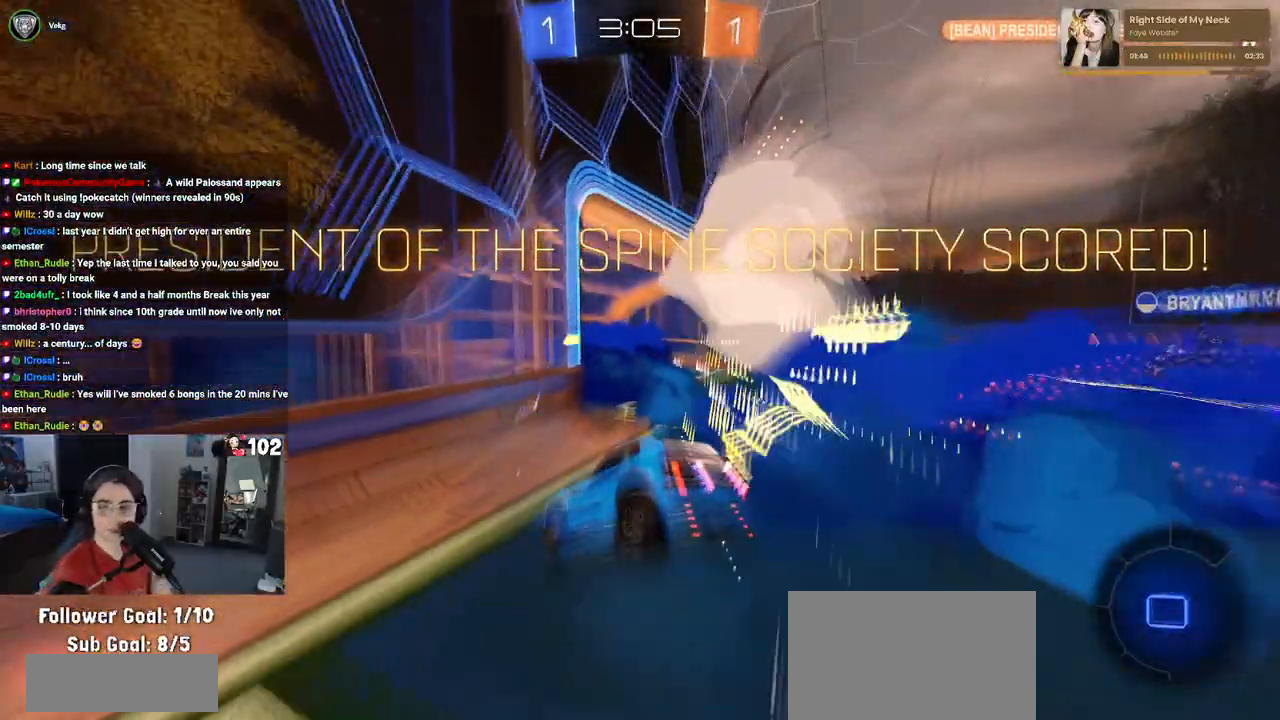
{"buttons": [], "left_stick": "center", "right_stick": "center", "events": []}
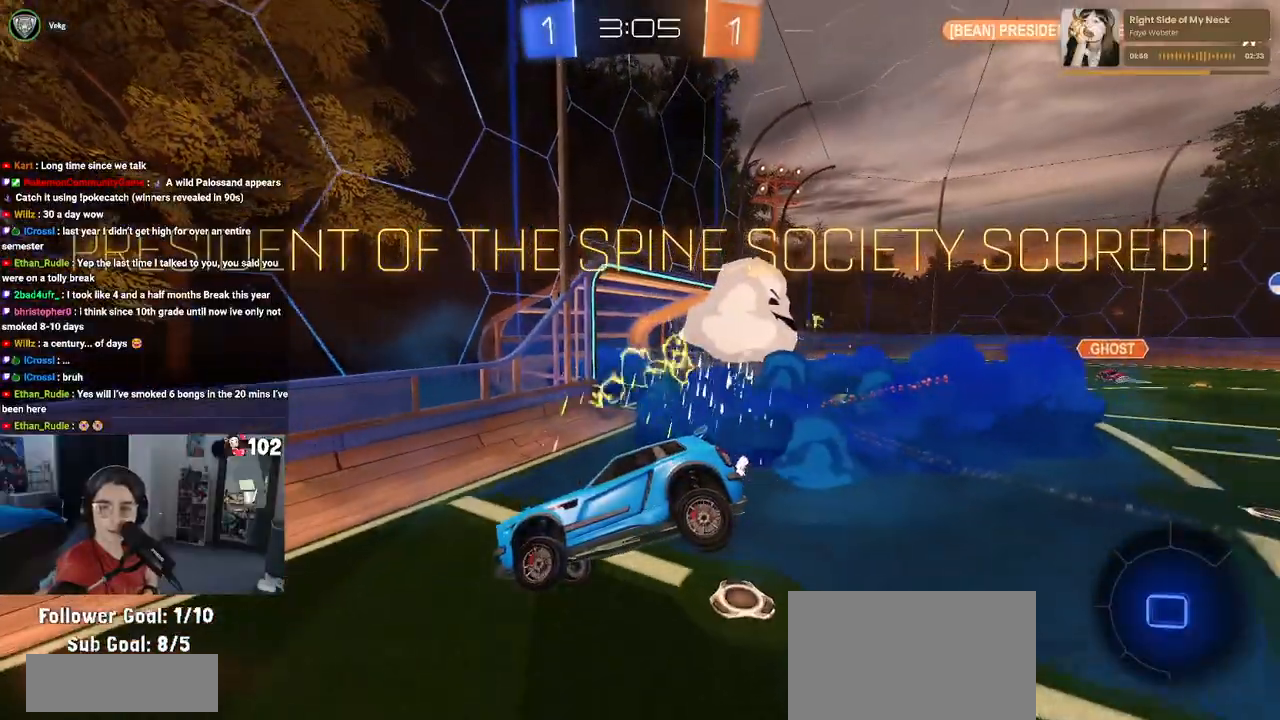
{"buttons": [], "left_stick": "center", "right_stick": "center", "events": []}
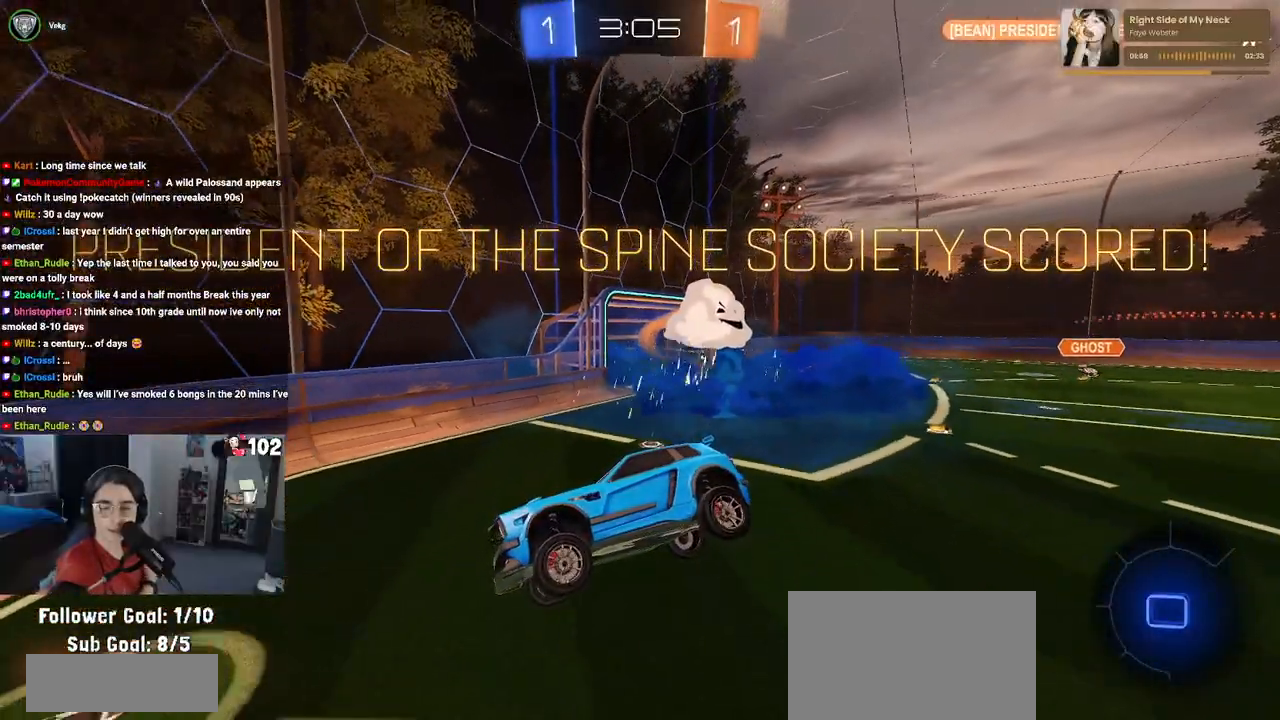
{"buttons": ["CROSS"], "left_stick": "center", "right_stick": "center", "events": [[333, "CROSS", "down"]]}
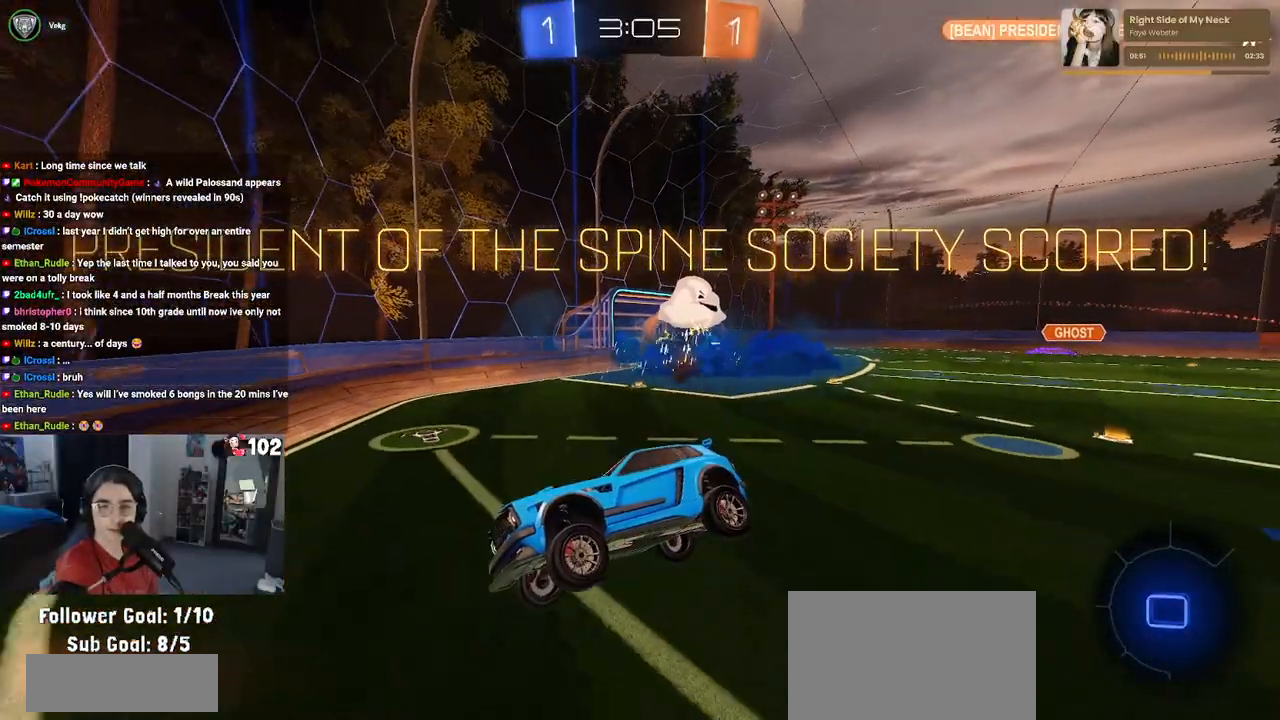
{"buttons": ["CROSS"], "left_stick": "center", "right_stick": "center", "events": [[17, "CROSS", "up"], [100, "CROSS", "down"], [250, "CROSS", "up"], [367, "CROSS", "down"]]}
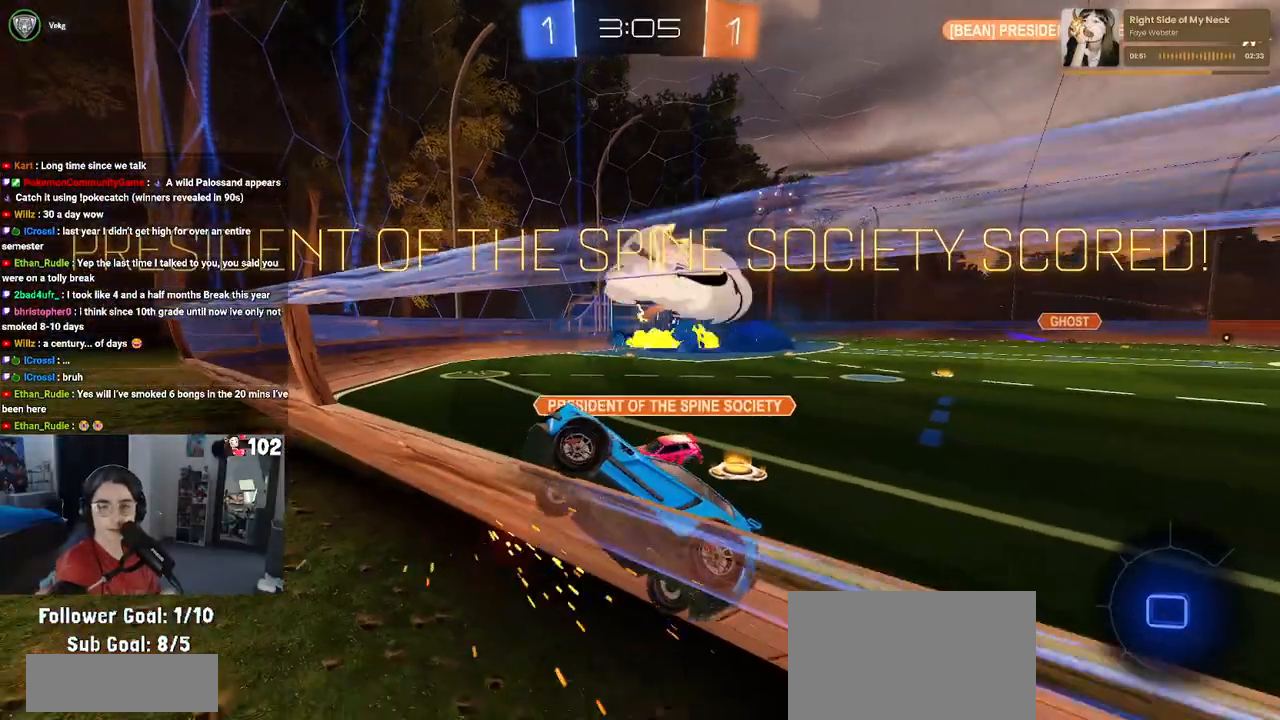
{"buttons": [], "left_stick": "center", "right_stick": "center", "events": [[17, "CROSS", "up"], [150, "CROSS", "down"], [233, "CROSS", "up"], [350, "CROSS", "down"], [500, "CROSS", "up"]]}
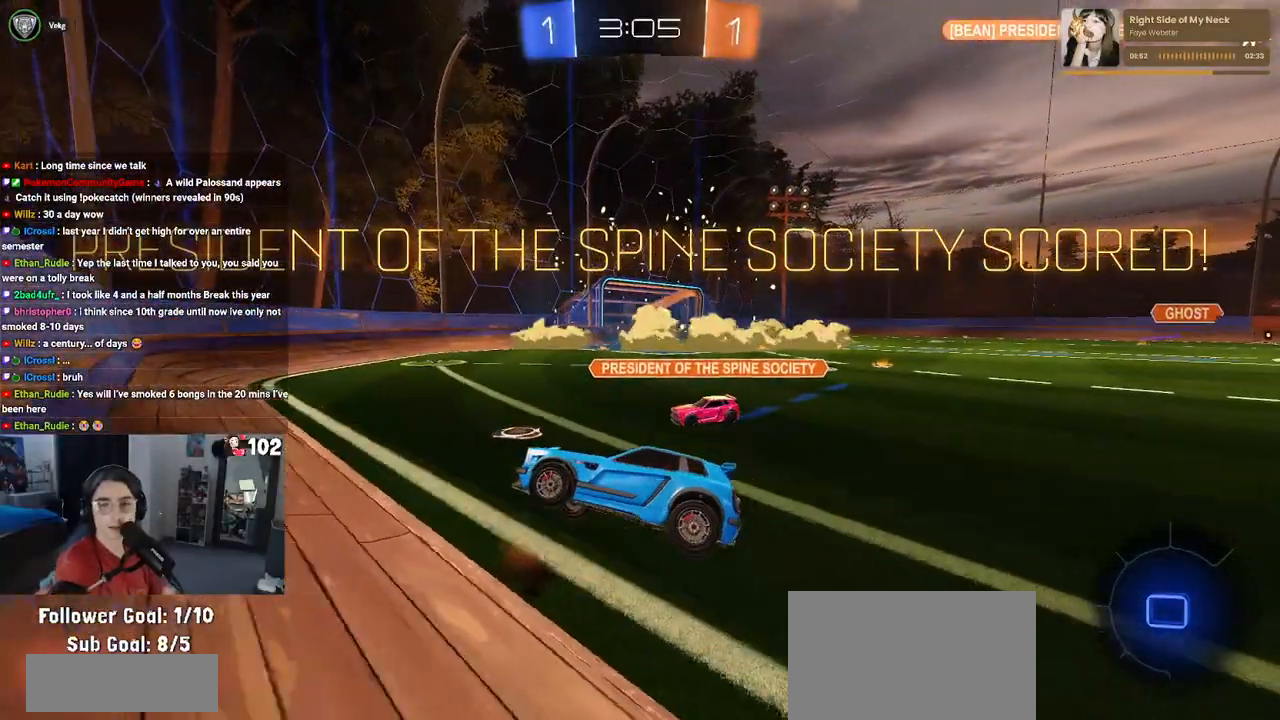
{"buttons": [], "left_stick": "center", "right_stick": "center", "events": [[100, "CROSS", "down"], [217, "CROSS", "up"], [333, "CROSS", "down"], [483, "CROSS", "up"]]}
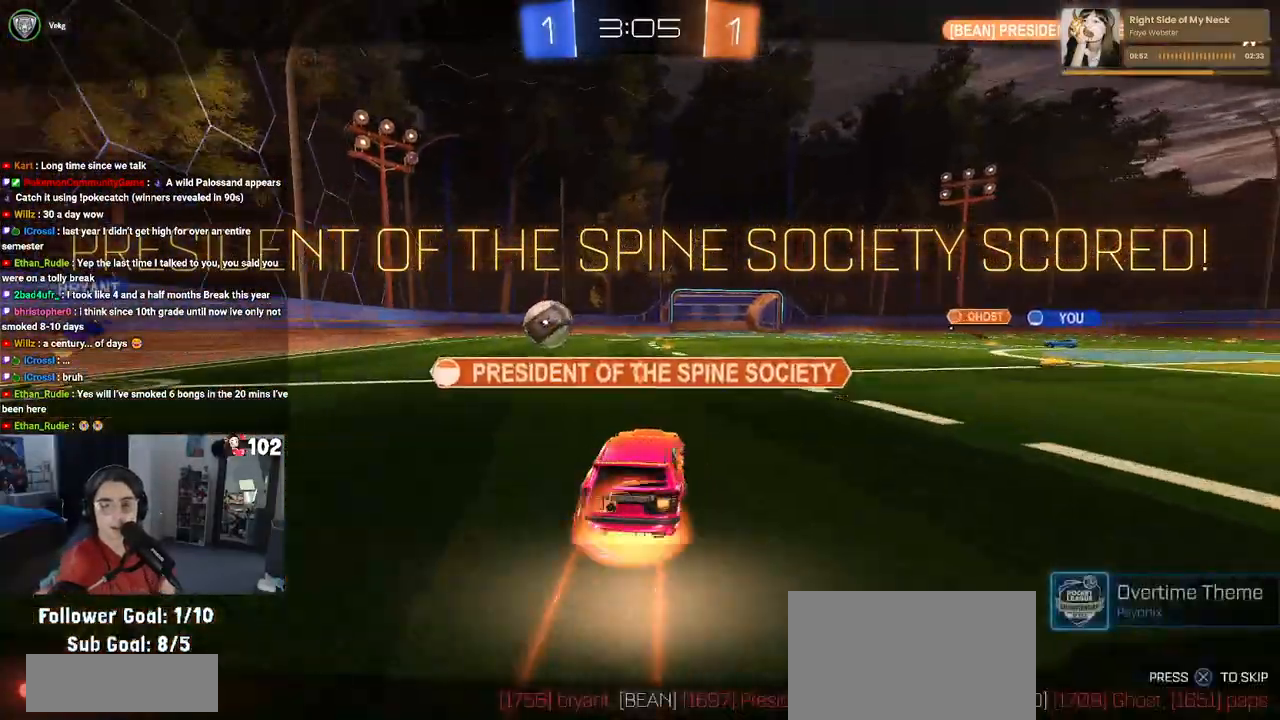
{"buttons": [], "left_stick": "center", "right_stick": "center", "events": [[67, "CROSS", "down"], [200, "CROSS", "up"], [317, "CROSS", "down"], [433, "CROSS", "up"]]}
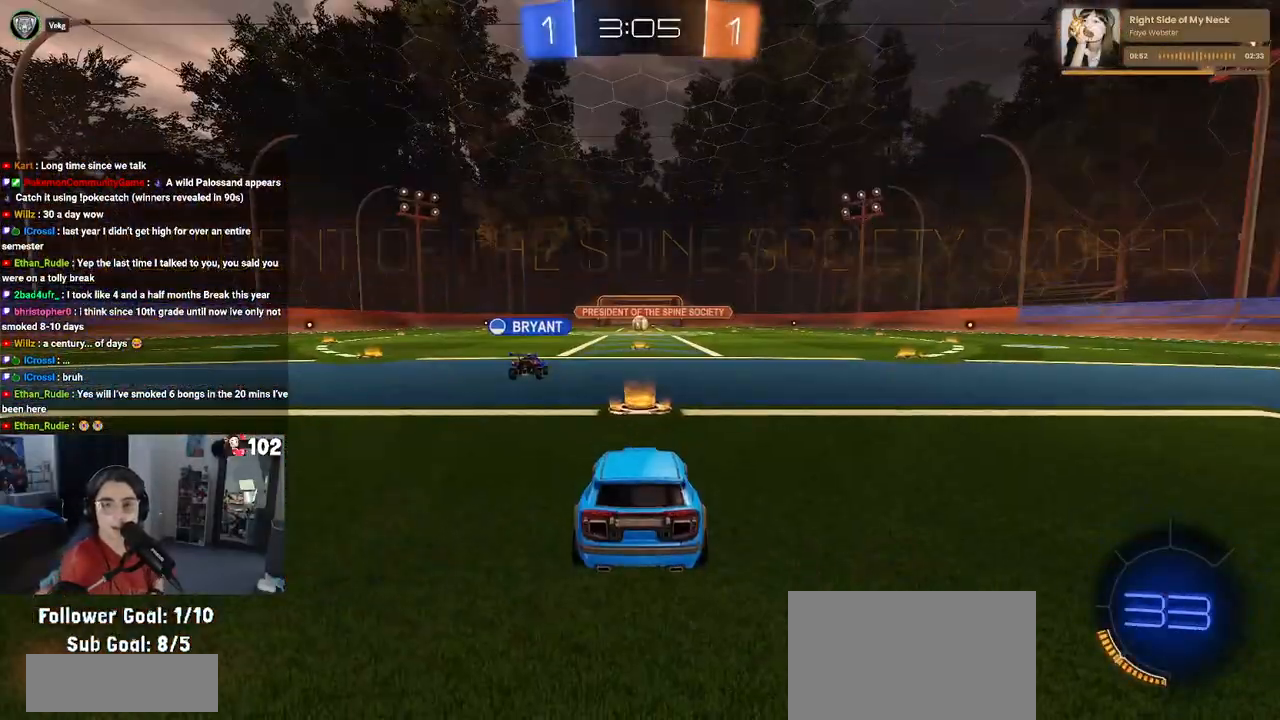
{"buttons": [], "left_stick": "center", "right_stick": "center", "events": [[50, "CROSS", "down"], [200, "CROSS", "up"]]}
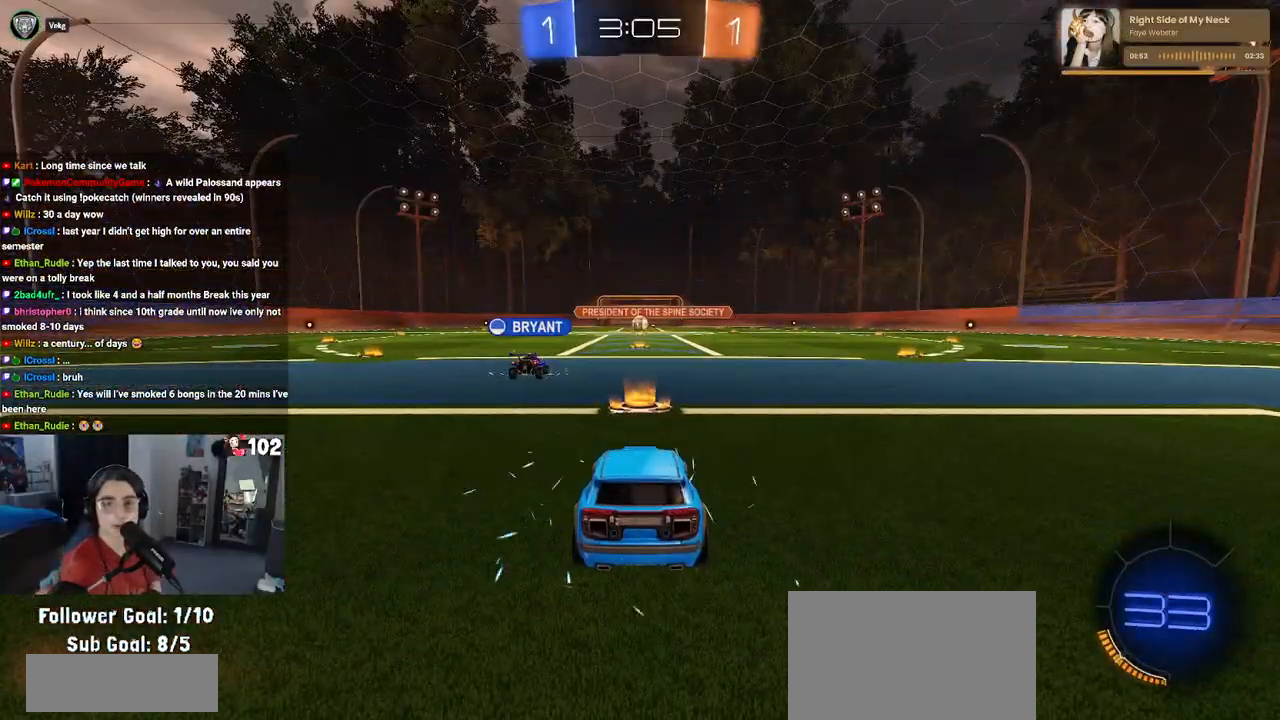
{"buttons": [], "left_stick": "center", "right_stick": "center", "events": []}
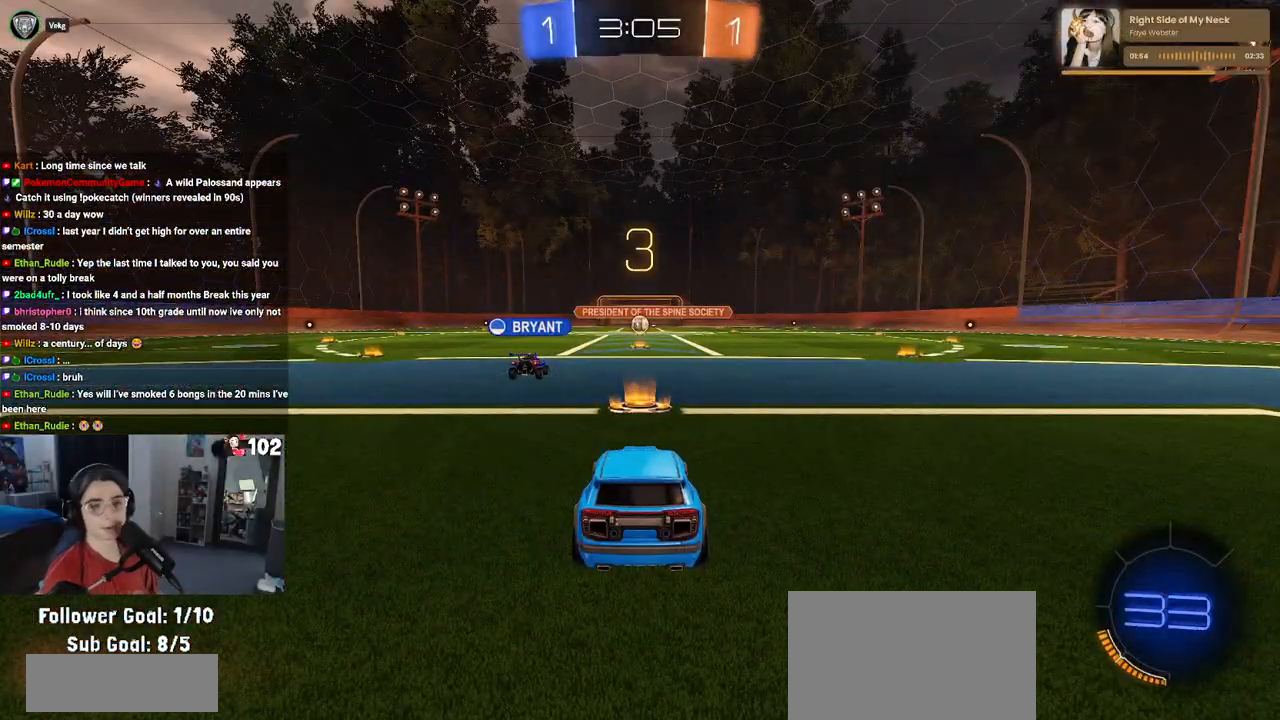
{"buttons": [], "left_stick": "center", "right_stick": "center", "events": []}
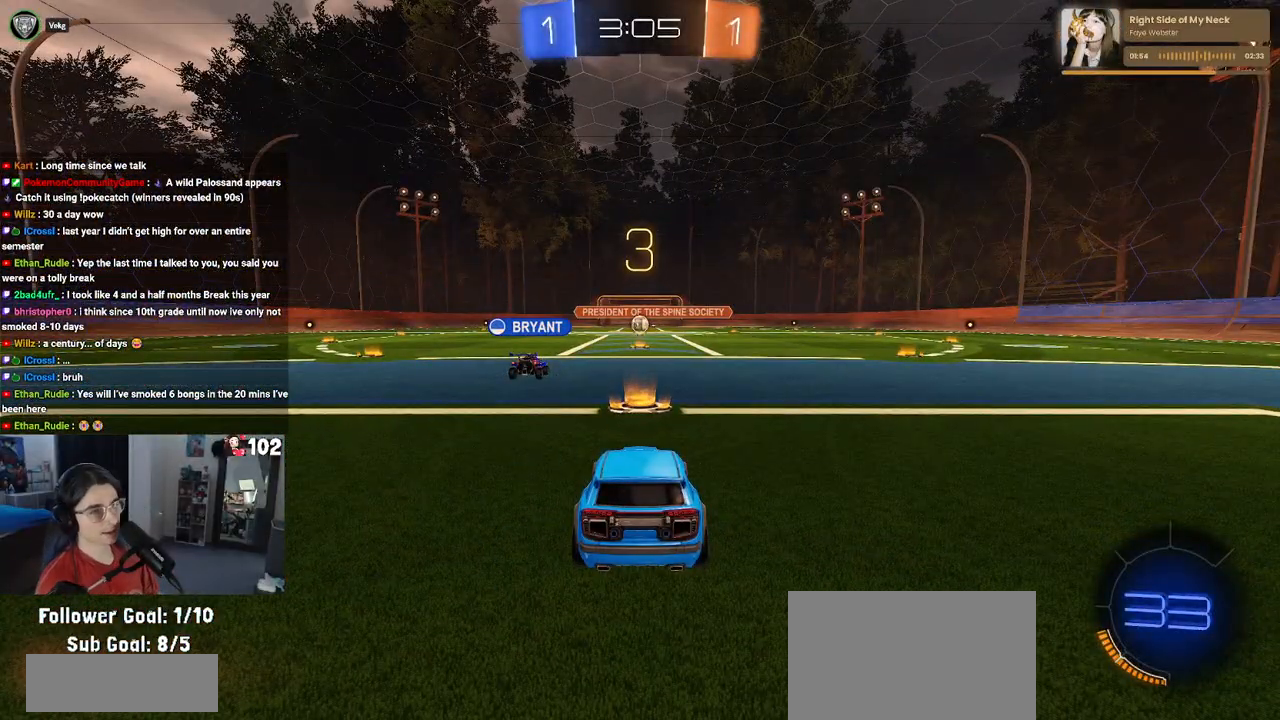
{"buttons": [], "left_stick": "center", "right_stick": "center", "events": []}
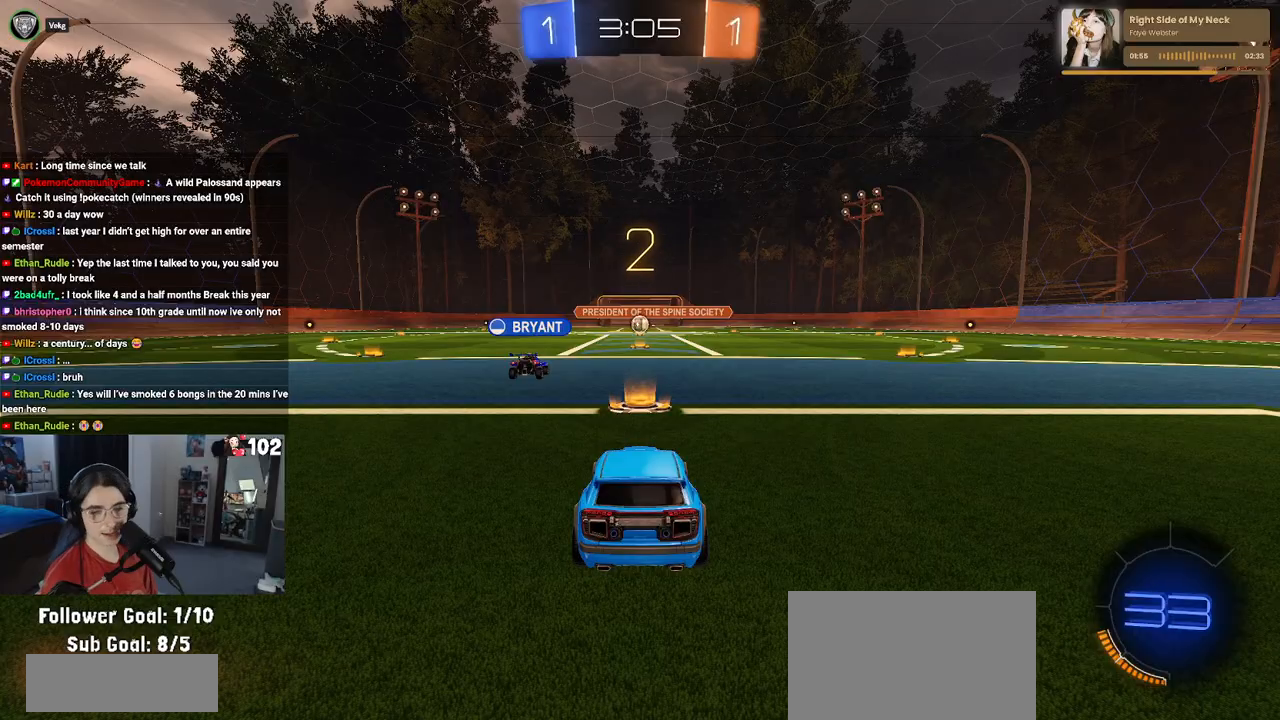
{"buttons": [], "left_stick": "center", "right_stick": "center", "events": [[33, "TRIANGLE", "down"], [117, "TRIANGLE", "up"], [217, "TRIANGLE", "down"], [300, "TRIANGLE", "up"]]}
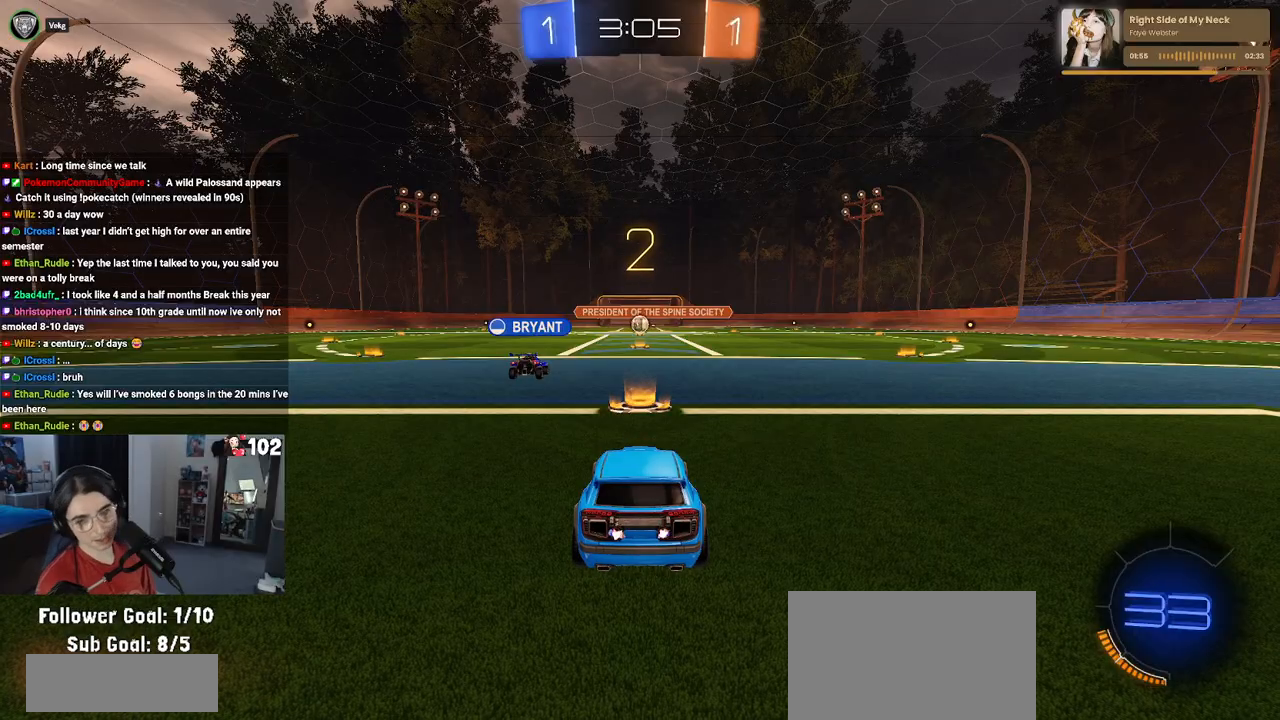
{"buttons": [], "left_stick": "center", "right_stick": "center", "events": []}
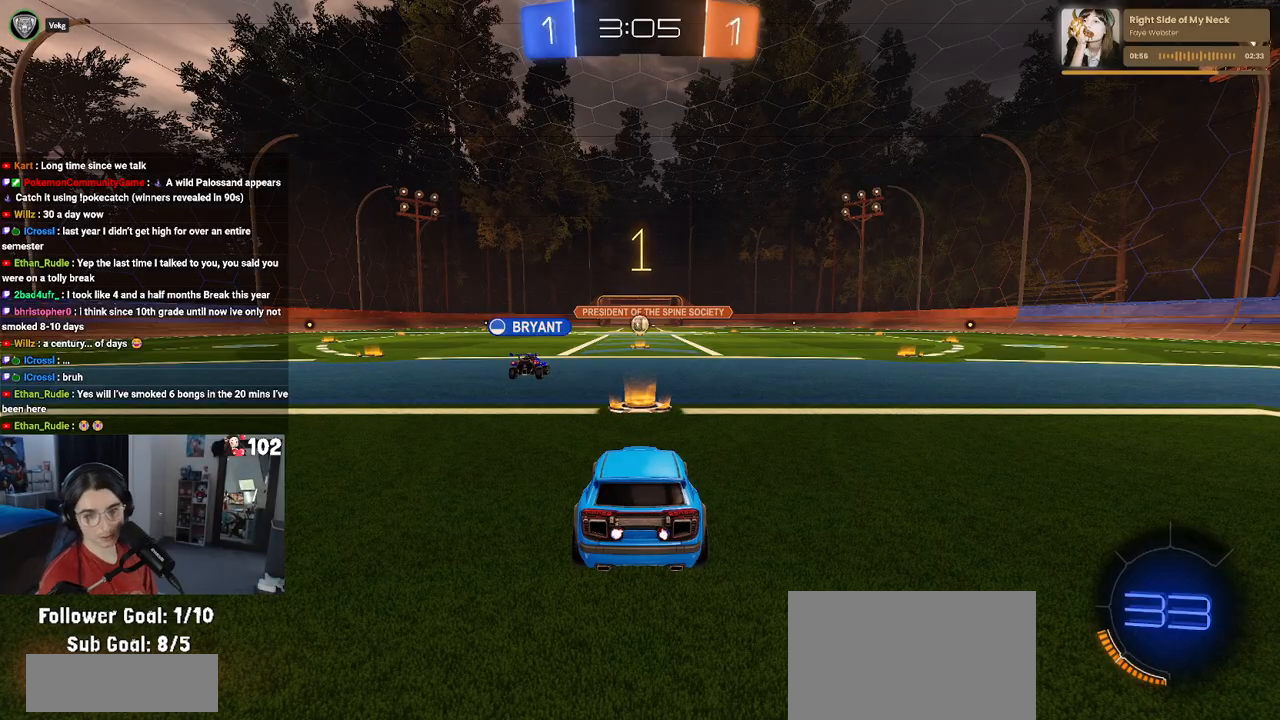
{"buttons": ["R2"], "left_stick": "center", "right_stick": "center", "events": [[283, "R2", "down"]]}
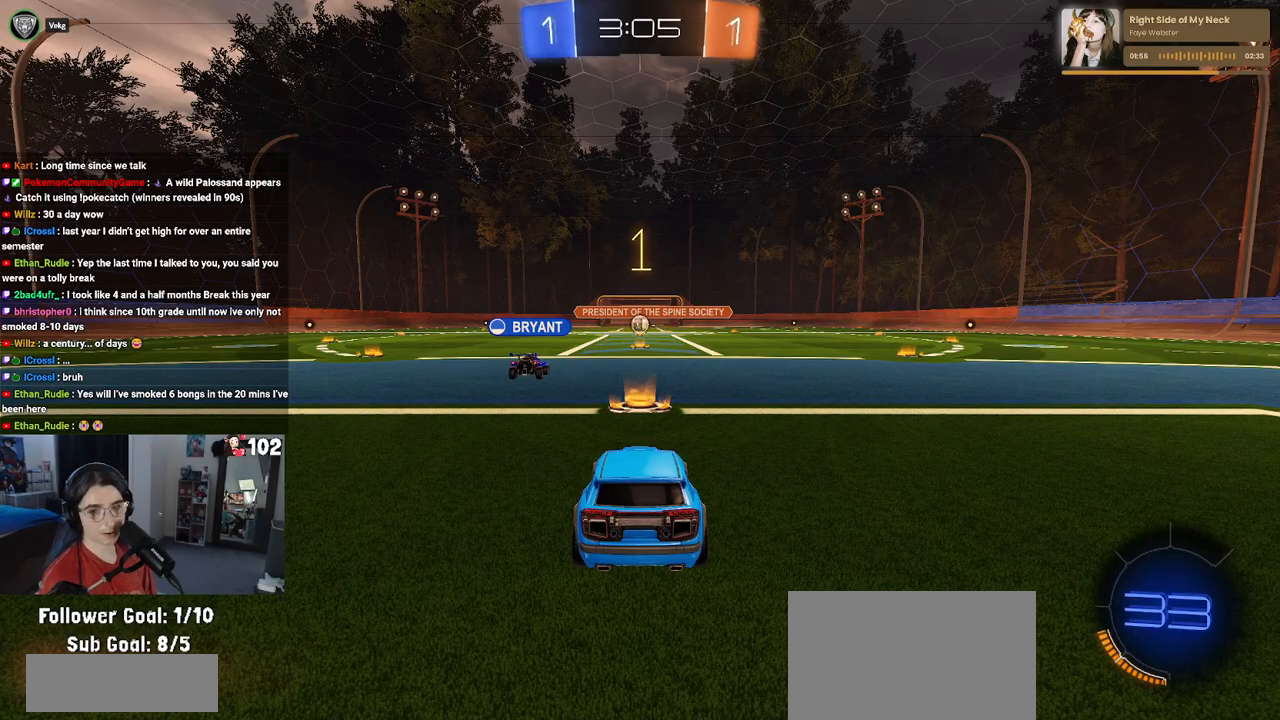
{"buttons": ["R2"], "left_stick": "center", "right_stick": "center", "events": []}
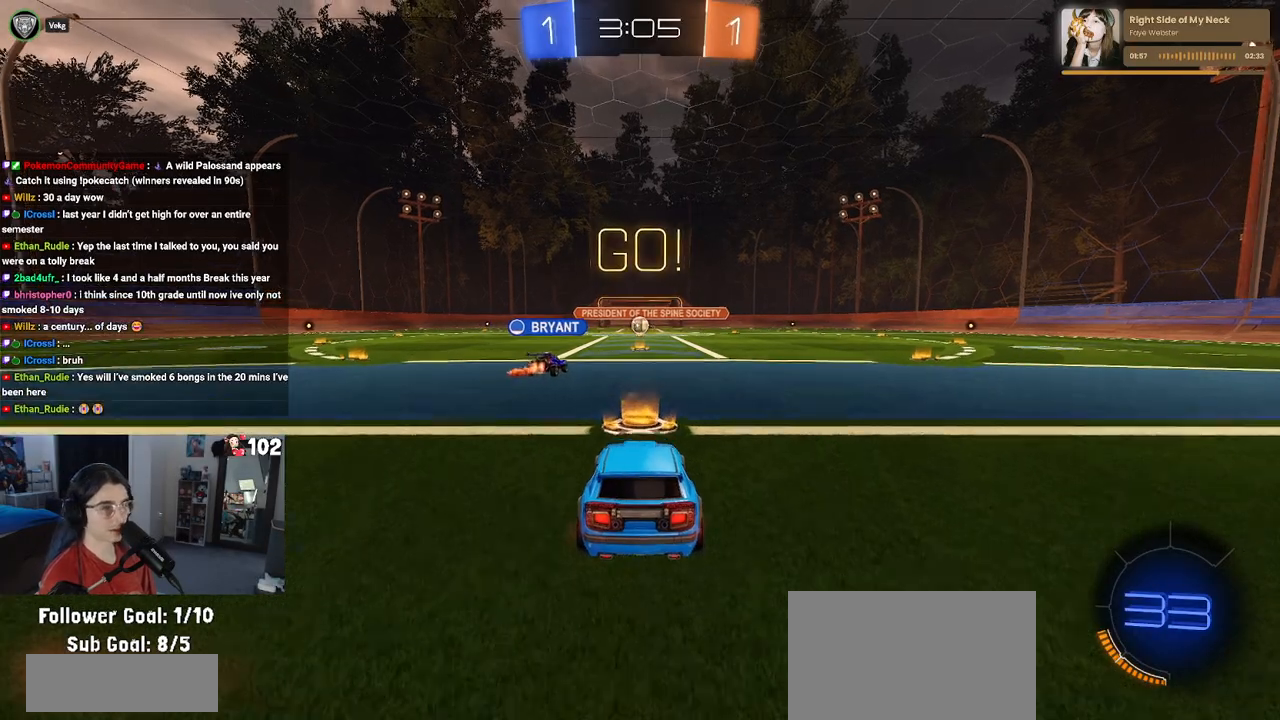
{"buttons": ["R2"], "left_stick": "up-left", "right_stick": "center", "events": [[67, "left_stick", "right"], [167, "left_stick", "center"], [317, "left_stick", "right"], [367, "CROSS", "down"], [417, "left_stick", "up"], [467, "CROSS", "up"], [467, "left_stick", "up-left"]]}
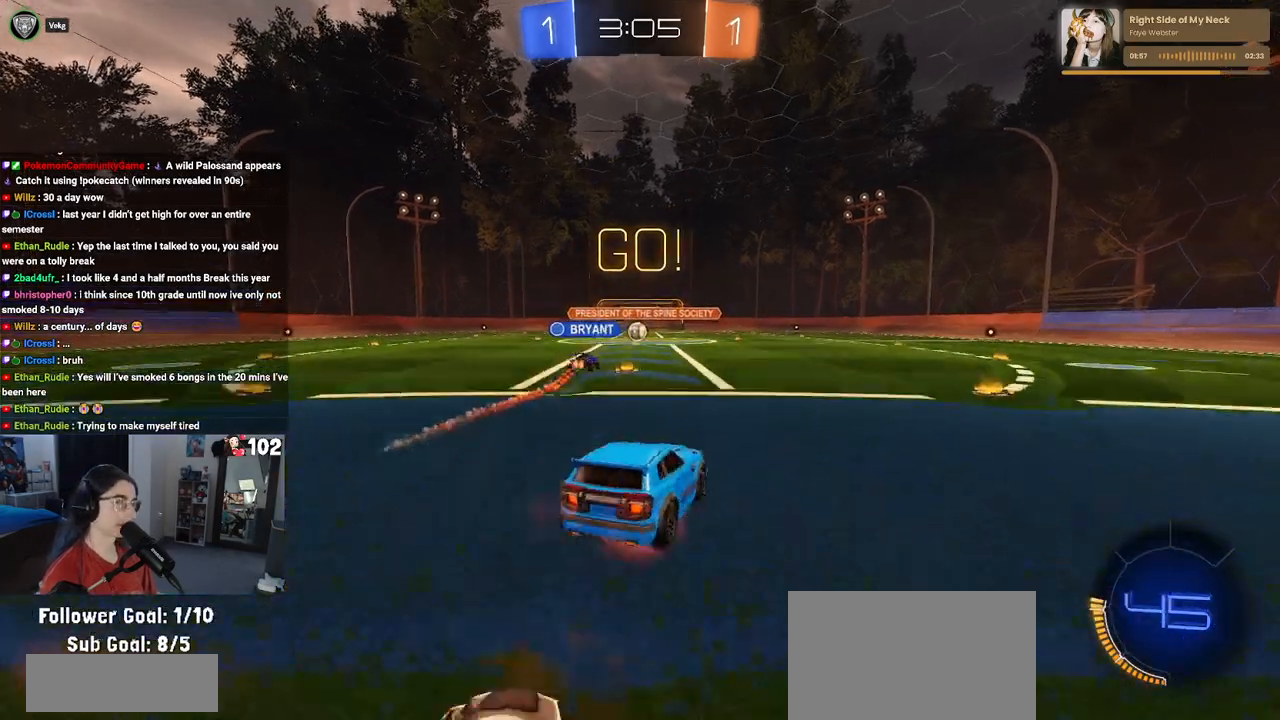
{"buttons": ["SQUARE", "R2"], "left_stick": "down-left", "right_stick": "center", "events": [[17, "CROSS", "down"], [83, "SQUARE", "down"], [117, "CROSS", "up"], [117, "left_stick", "down"], [333, "left_stick", "down-left"]]}
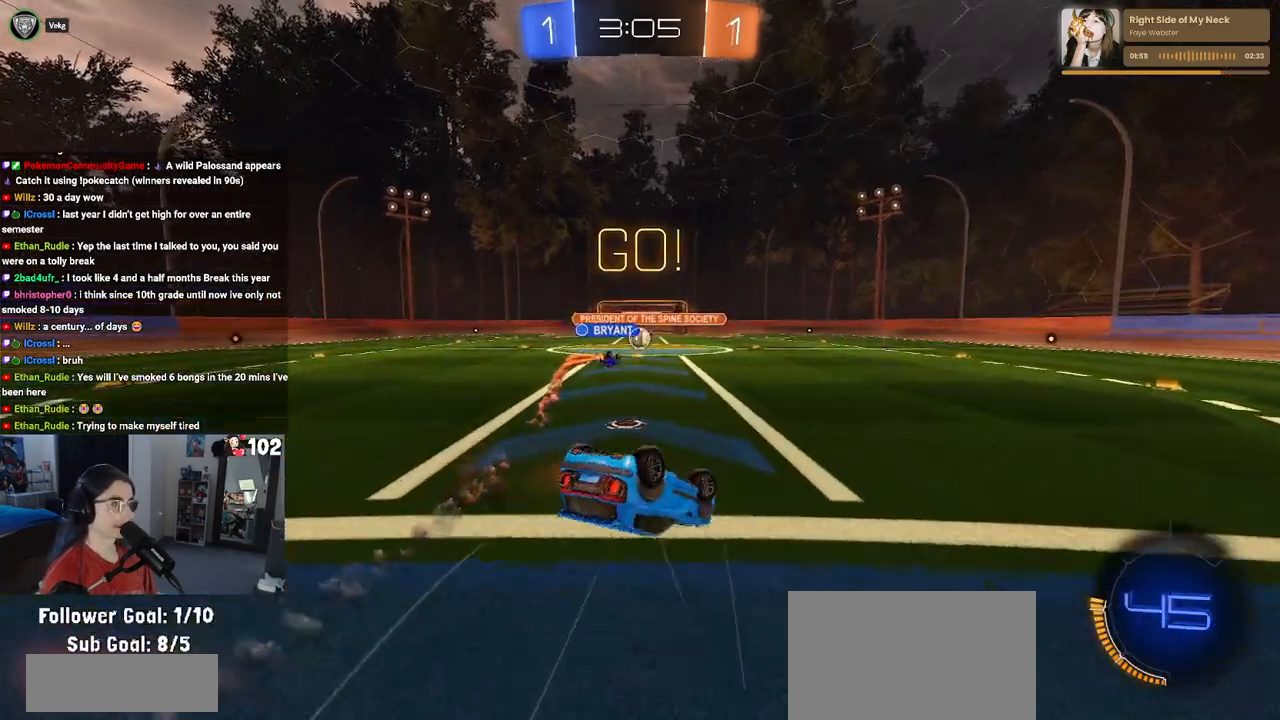
{"buttons": ["R2"], "left_stick": "center", "right_stick": "center", "events": [[450, "SQUARE", "up"], [467, "left_stick", "center"]]}
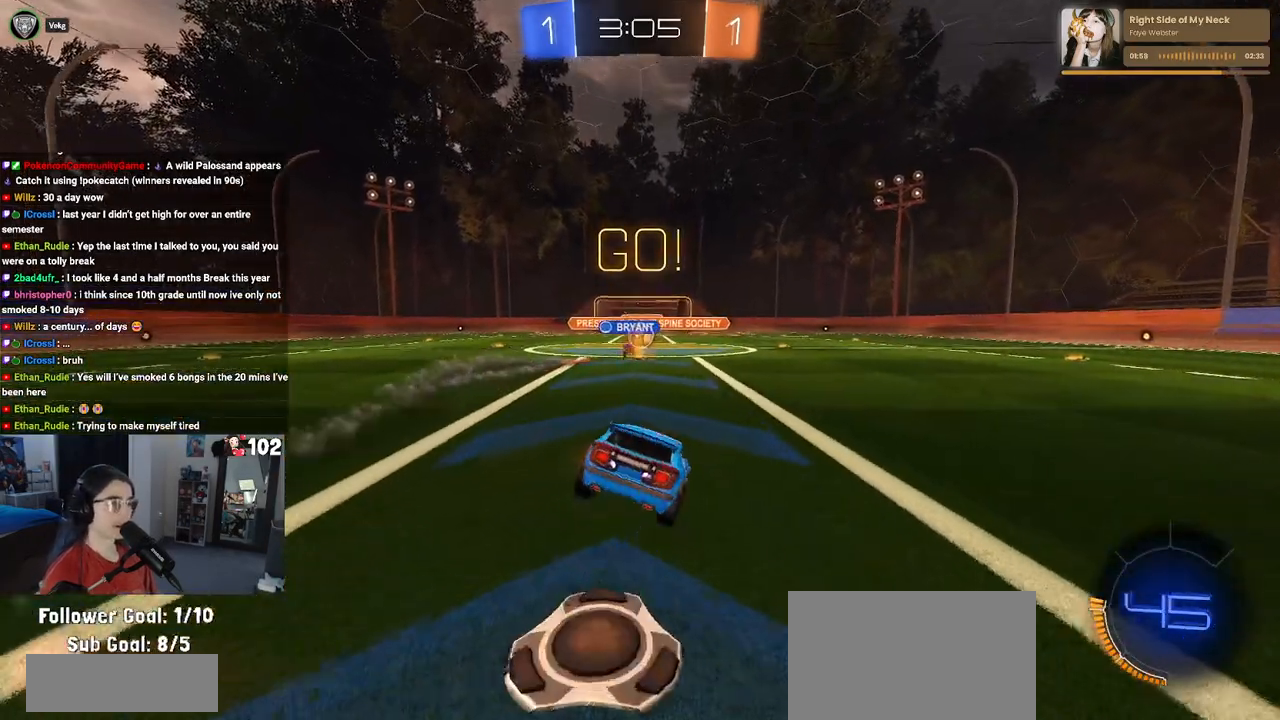
{"buttons": ["R2"], "left_stick": "center", "right_stick": "center", "events": []}
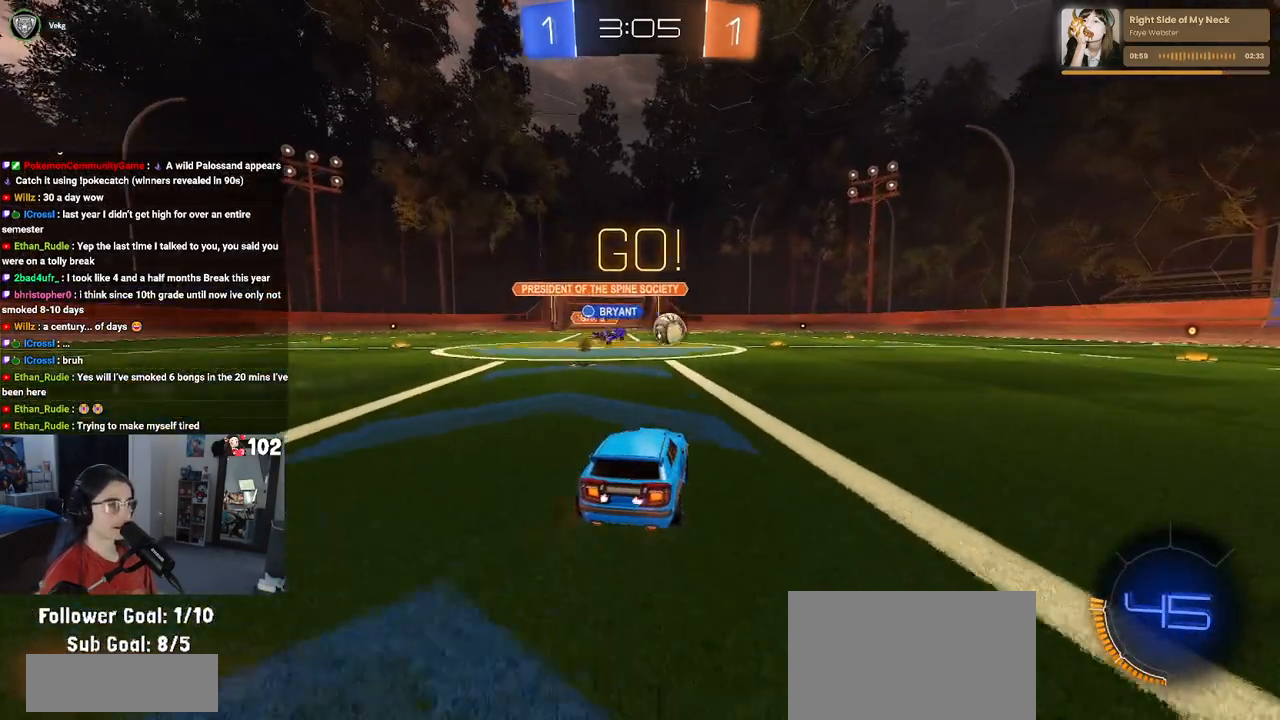
{"buttons": ["R1", "R2"], "left_stick": "center", "right_stick": "center", "events": [[17, "left_stick", "right"], [133, "R1", "down"], [483, "left_stick", "center"]]}
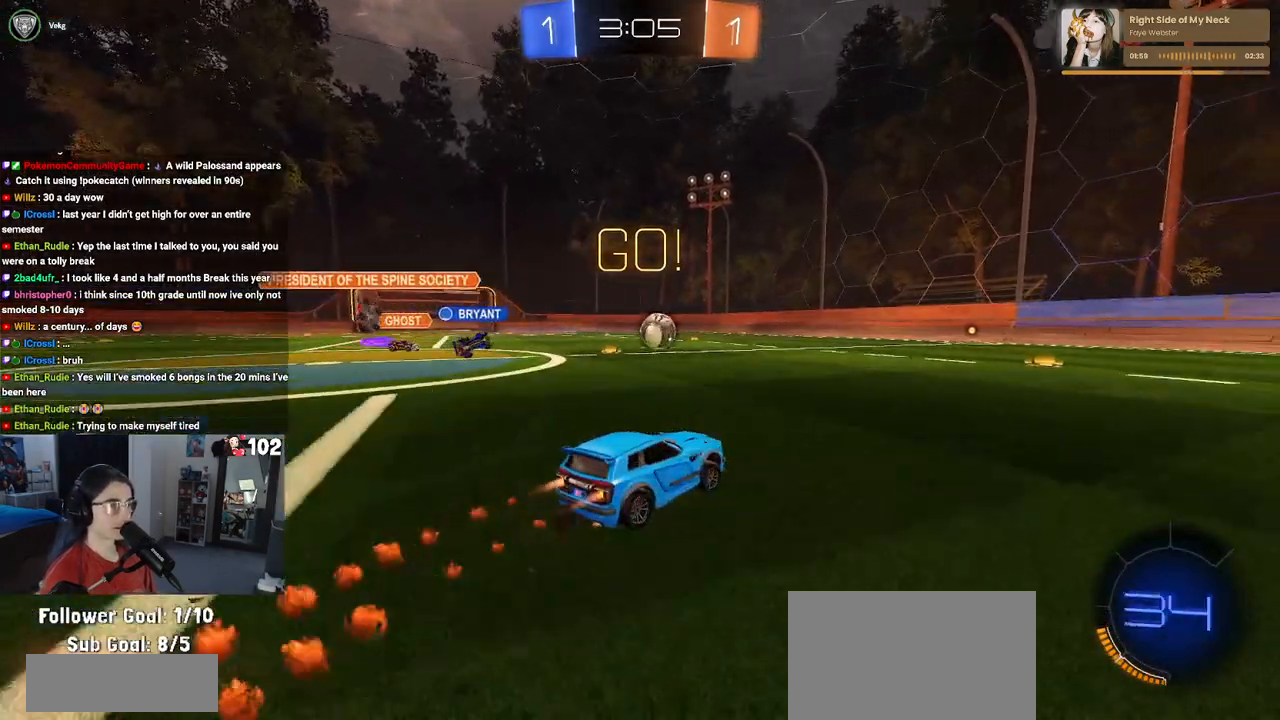
{"buttons": ["R1", "R2"], "left_stick": "center", "right_stick": "center", "events": []}